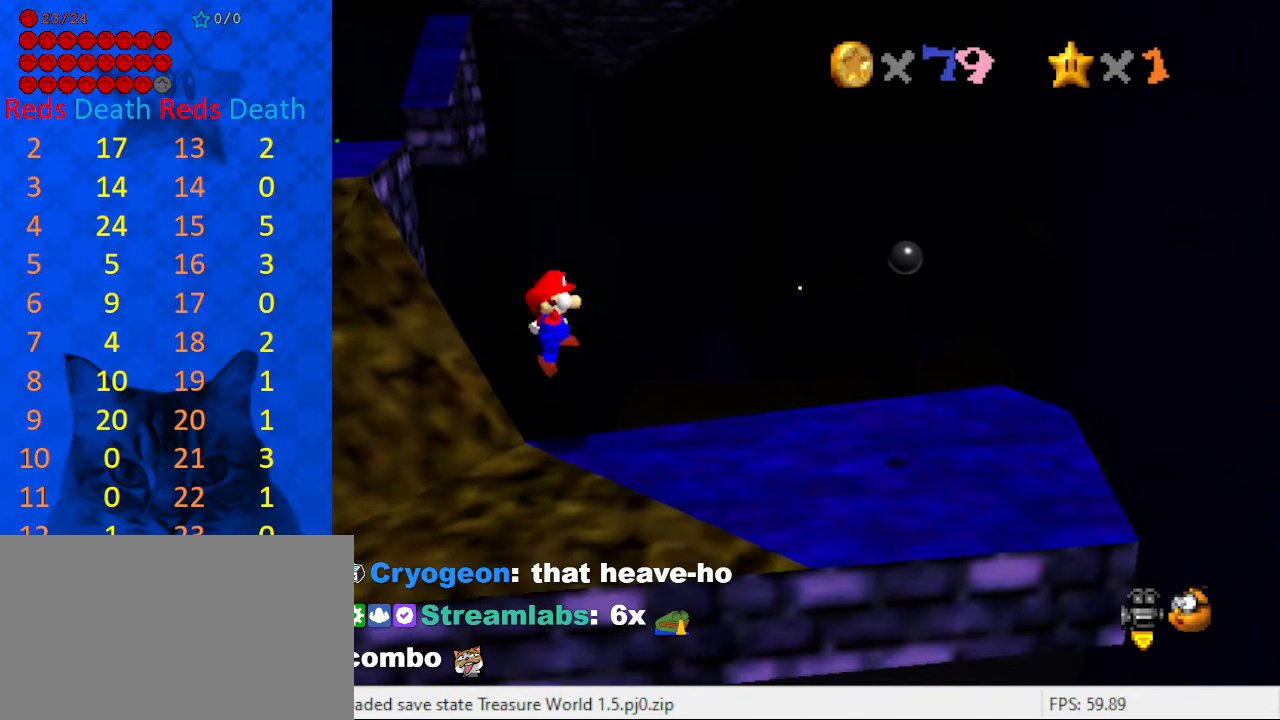
Gameplay with keyboard; each line is a JSON object with the keys held at the frame after it. "events" lists presses ("down") and releases ("up") of "a", "c", "ctrl", "d", "down", "left", "return", "right", "s", "shift", "up", "w", "x" and "y" between this image and that frame as [ms after this image, input, new state], when the widget could be followed in between. No other keys are recorded. Mouse input is not recorded.
{"keys": [], "events": [[34, "shift", "up"], [67, "left", "up"], [134, "right", "down"], [200, "ctrl", "down"], [200, "right", "up"], [366, "ctrl", "up"]]}
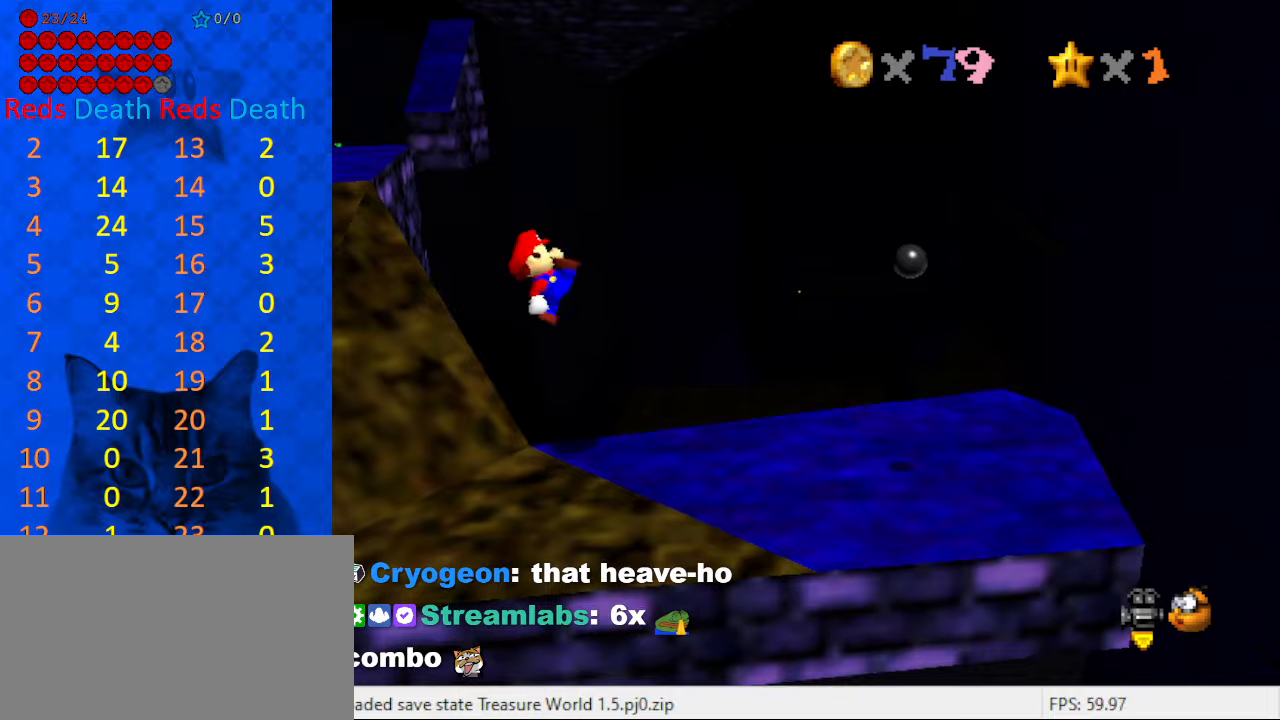
{"keys": ["a"], "events": [[100, "d", "down"], [166, "d", "up"], [466, "a", "down"]]}
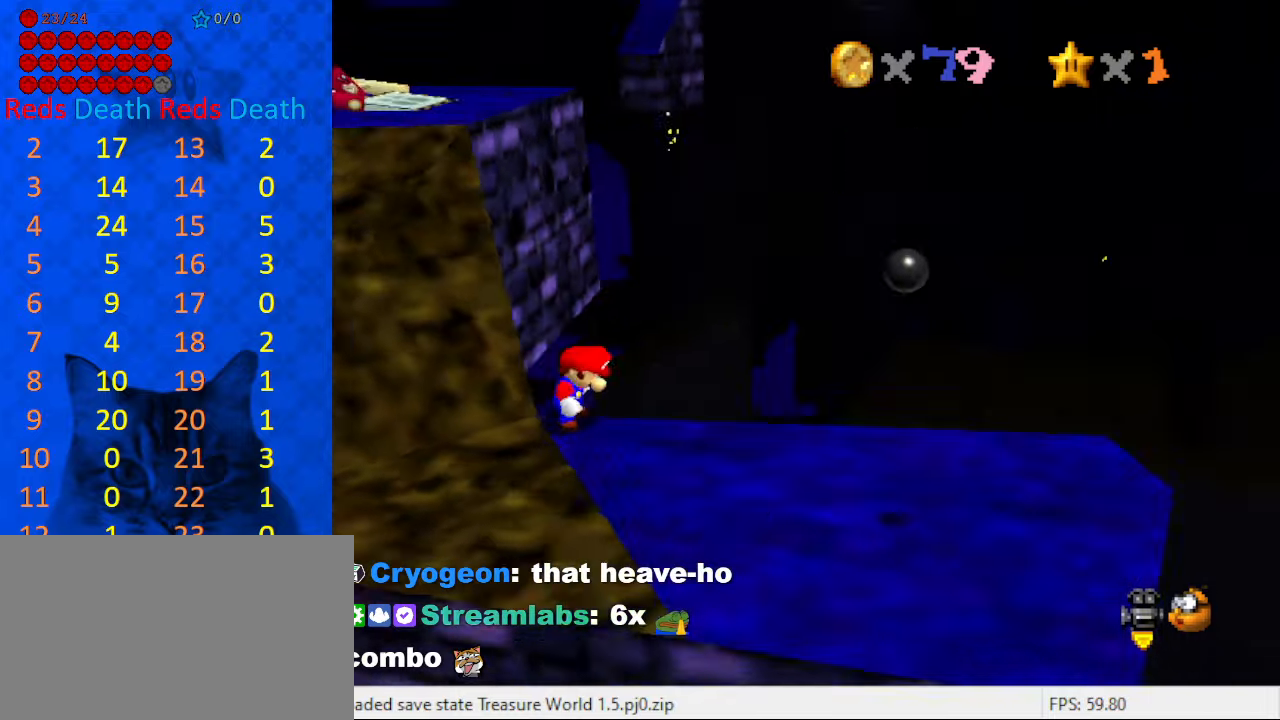
{"keys": [], "events": [[100, "a", "up"]]}
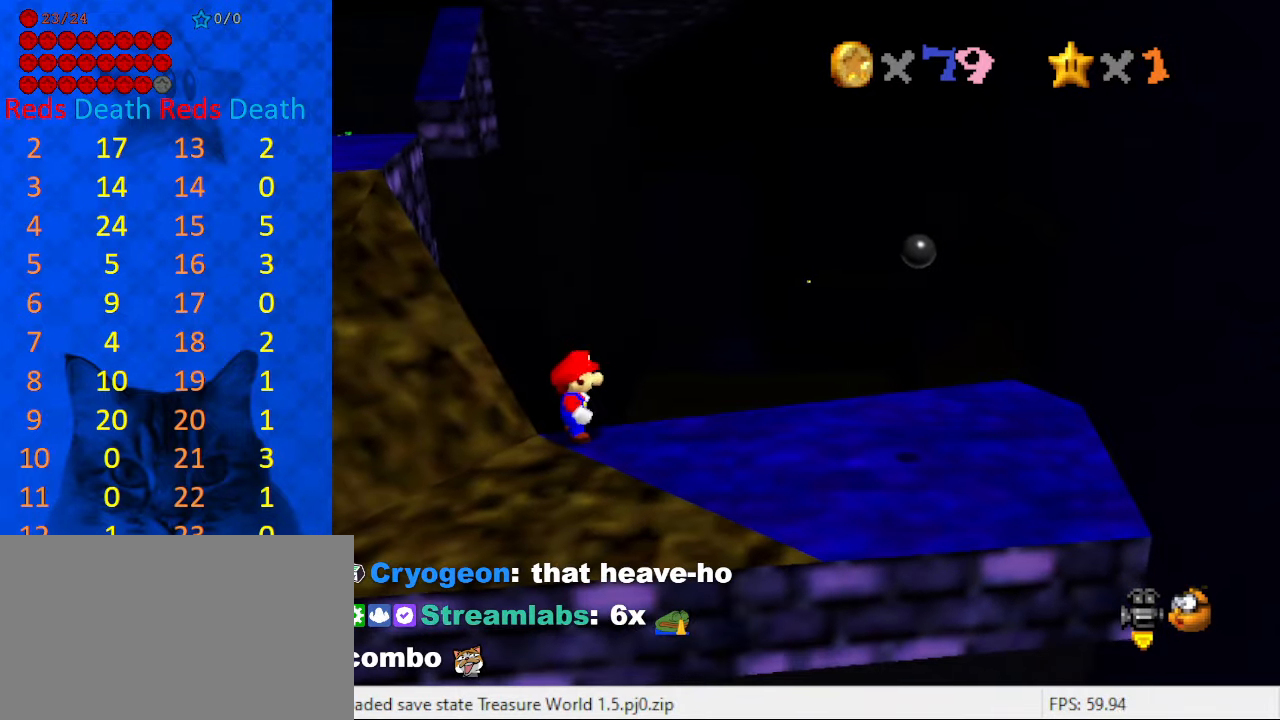
{"keys": [], "events": []}
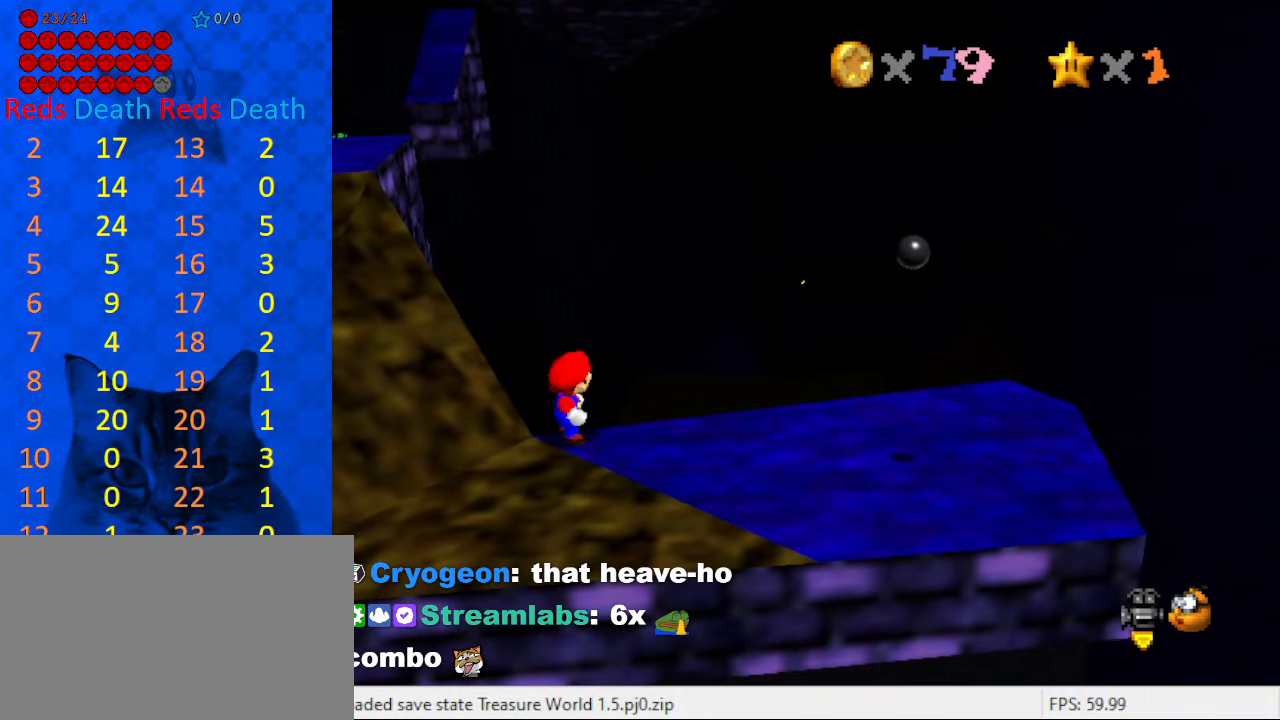
{"keys": ["y"], "events": [[466, "y", "down"]]}
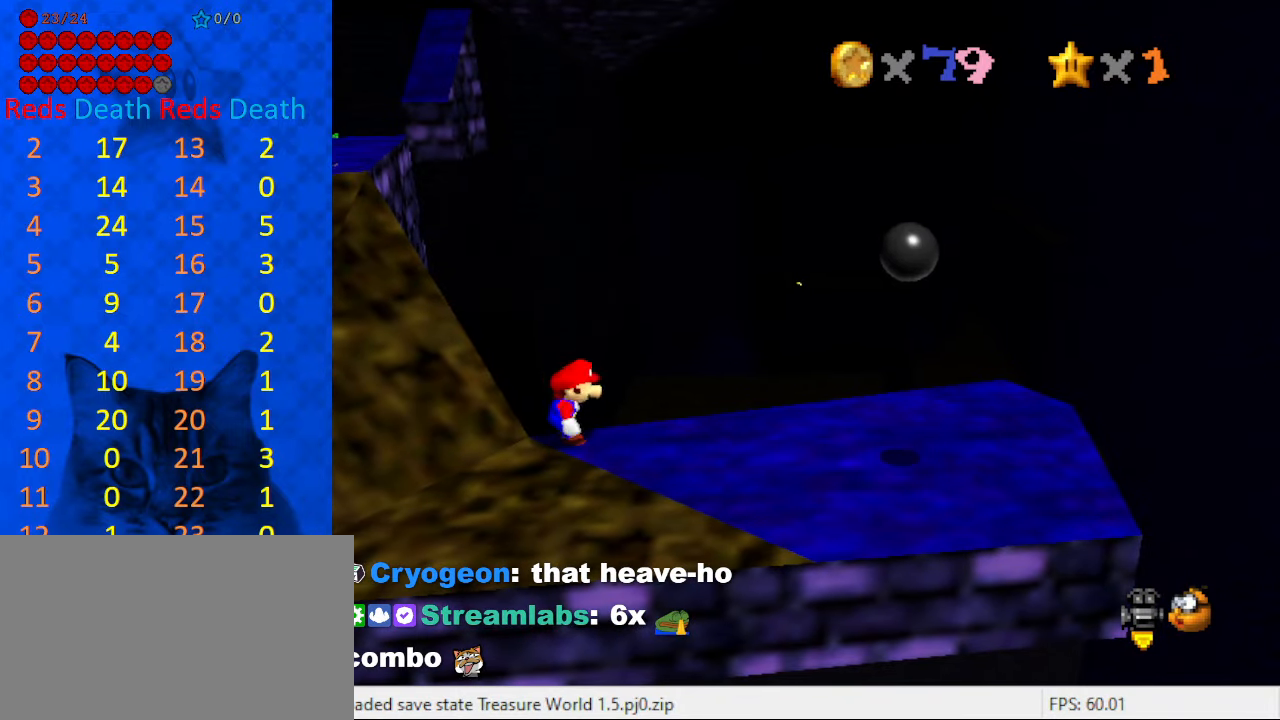
{"keys": ["y"], "events": []}
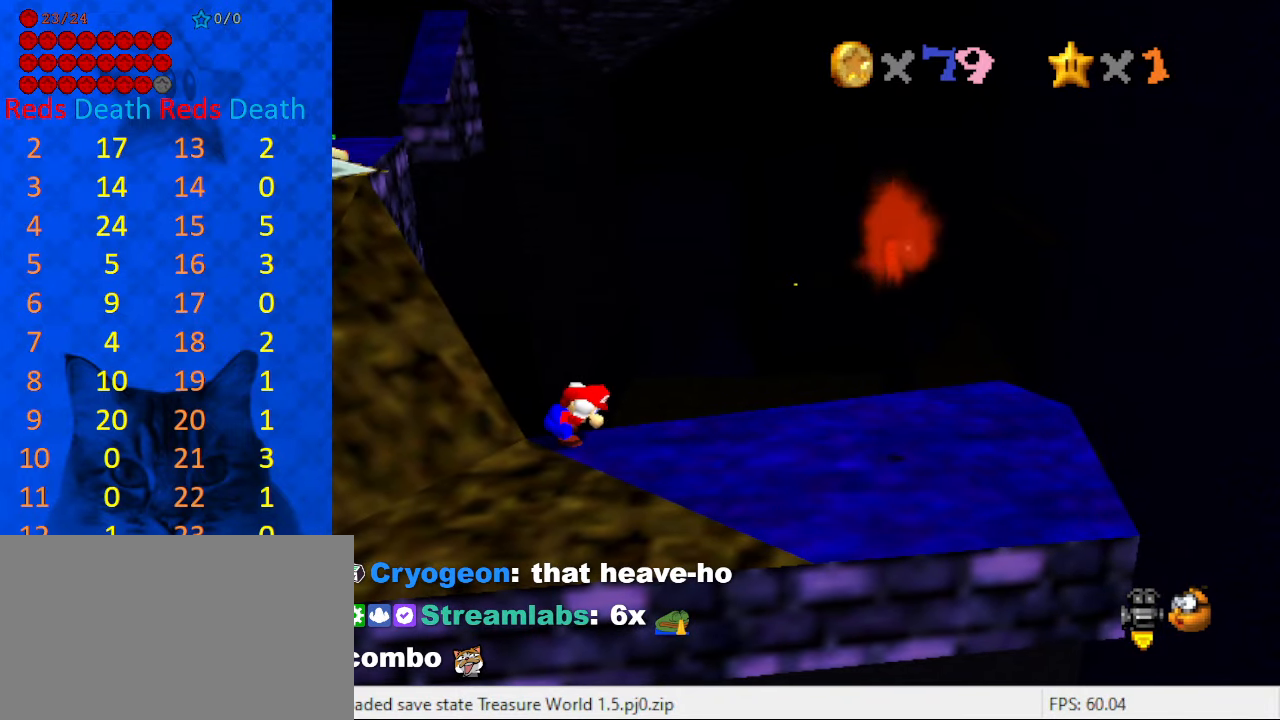
{"keys": ["y"], "events": []}
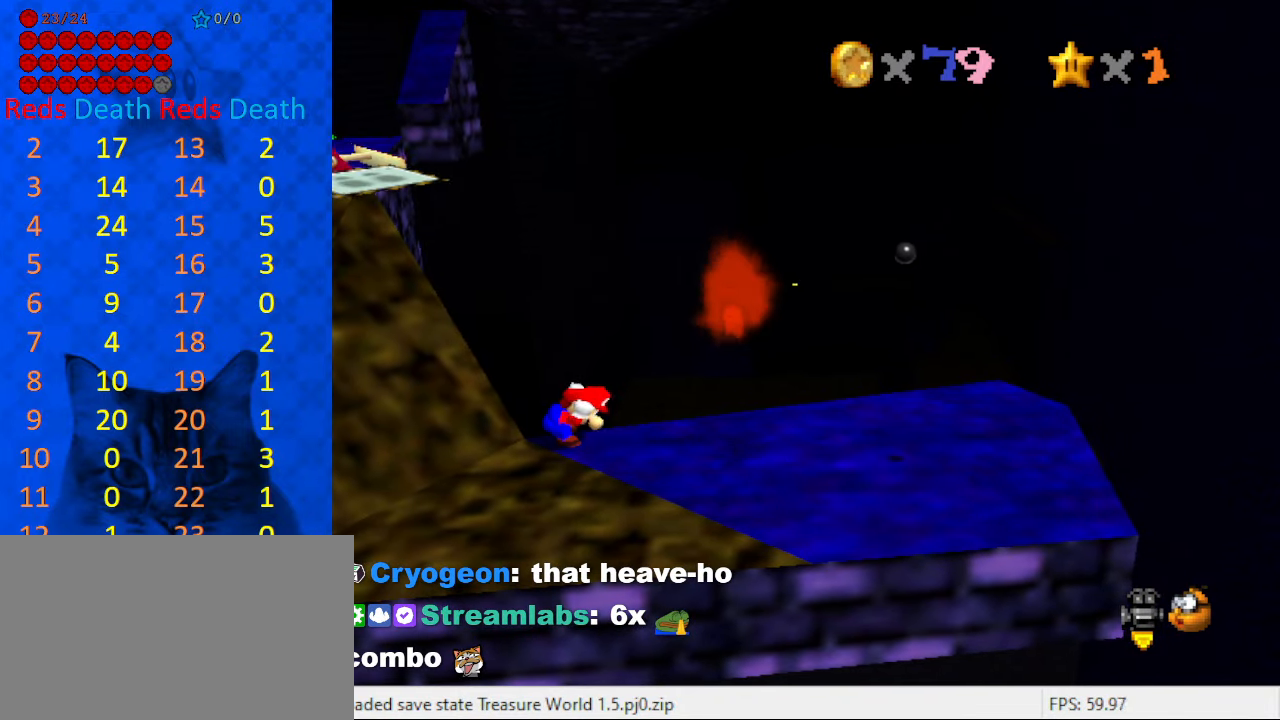
{"keys": ["right", "shift", "y"], "events": [[100, "right", "down"], [100, "shift", "down"]]}
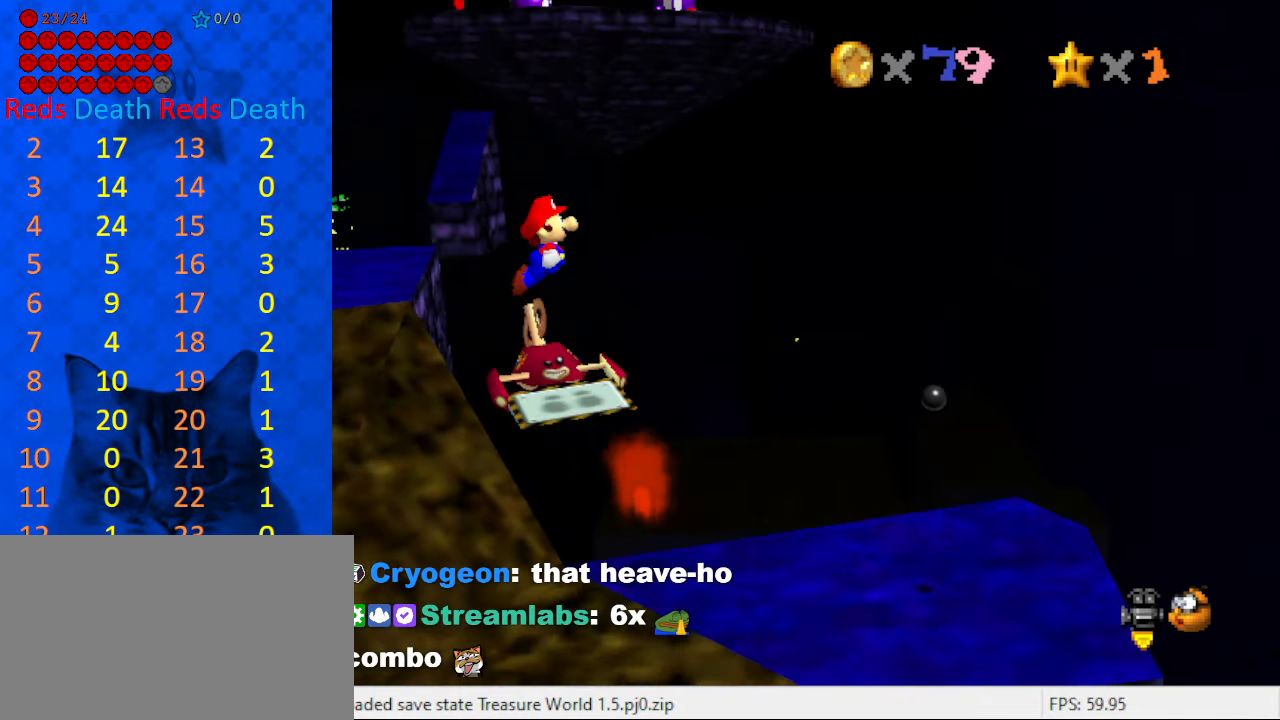
{"keys": ["d", "down", "right"], "events": [[166, "down", "down"], [266, "y", "up"], [333, "shift", "up"], [500, "d", "down"]]}
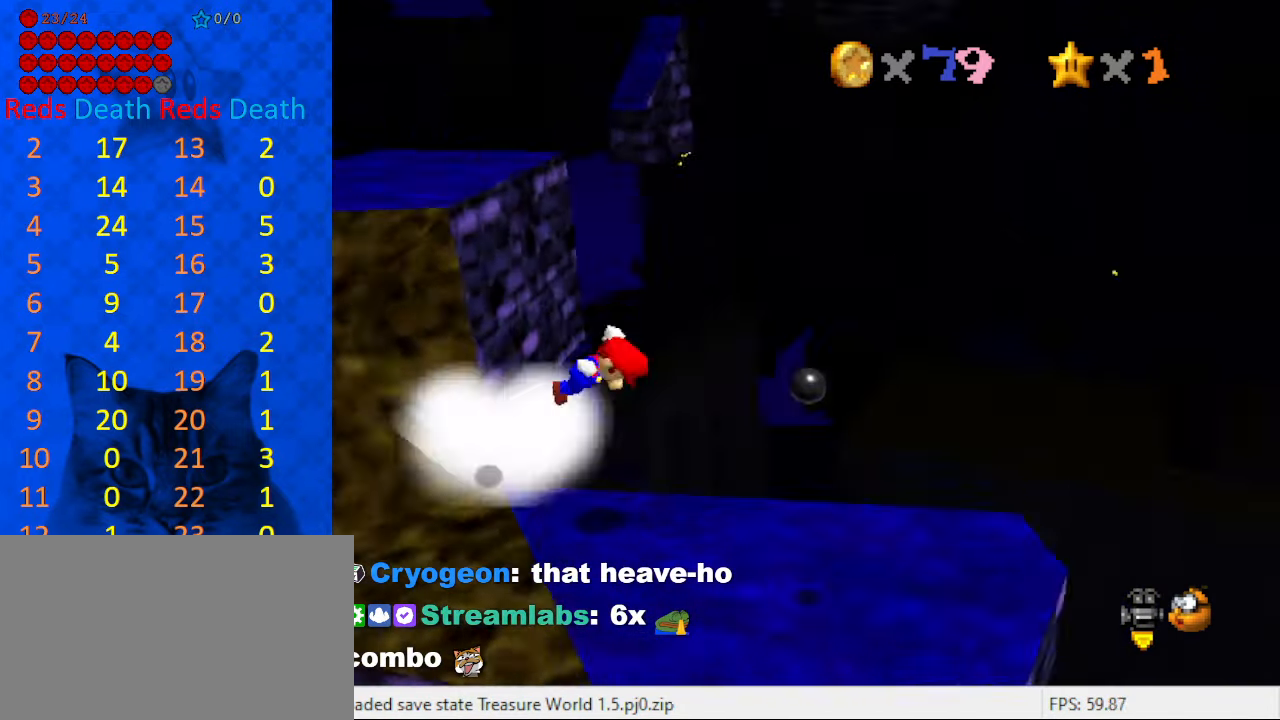
{"keys": ["down"], "events": [[133, "d", "up"], [133, "right", "up"], [233, "down", "up"], [466, "down", "down"]]}
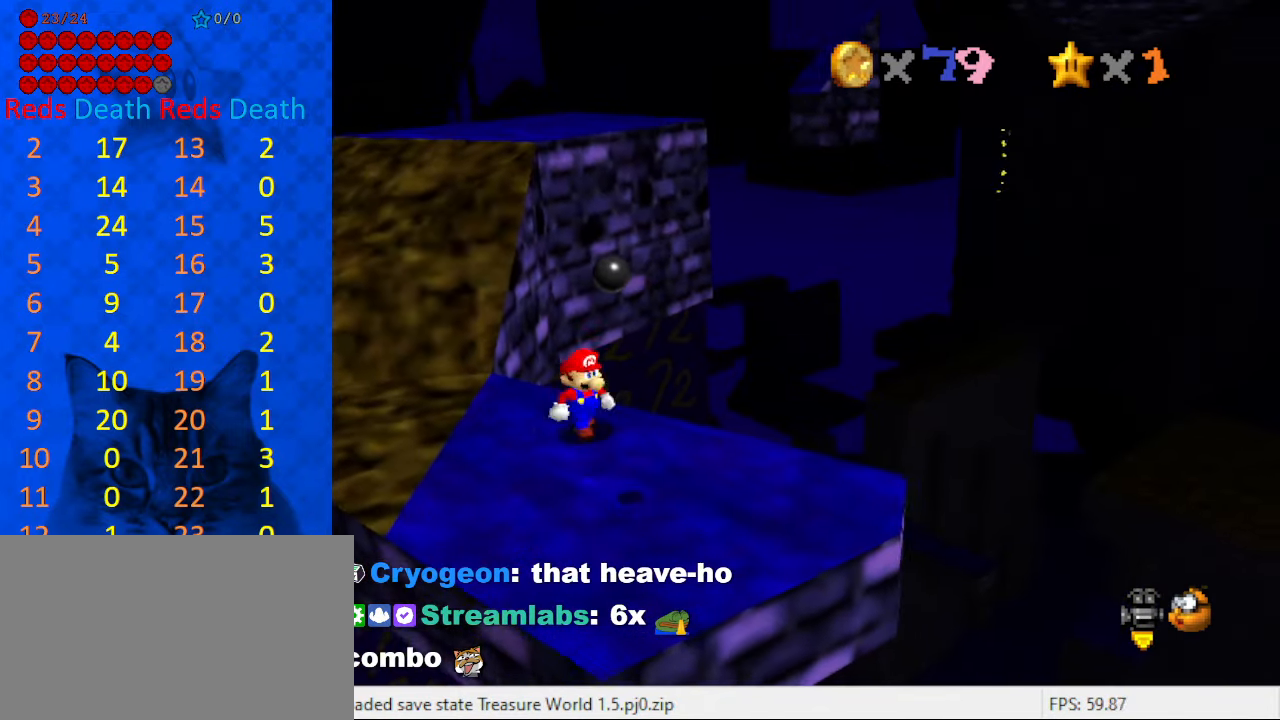
{"keys": ["down", "shift"], "events": [[100, "down", "up"], [200, "up", "down"], [300, "up", "up"], [400, "shift", "down"], [433, "down", "down"]]}
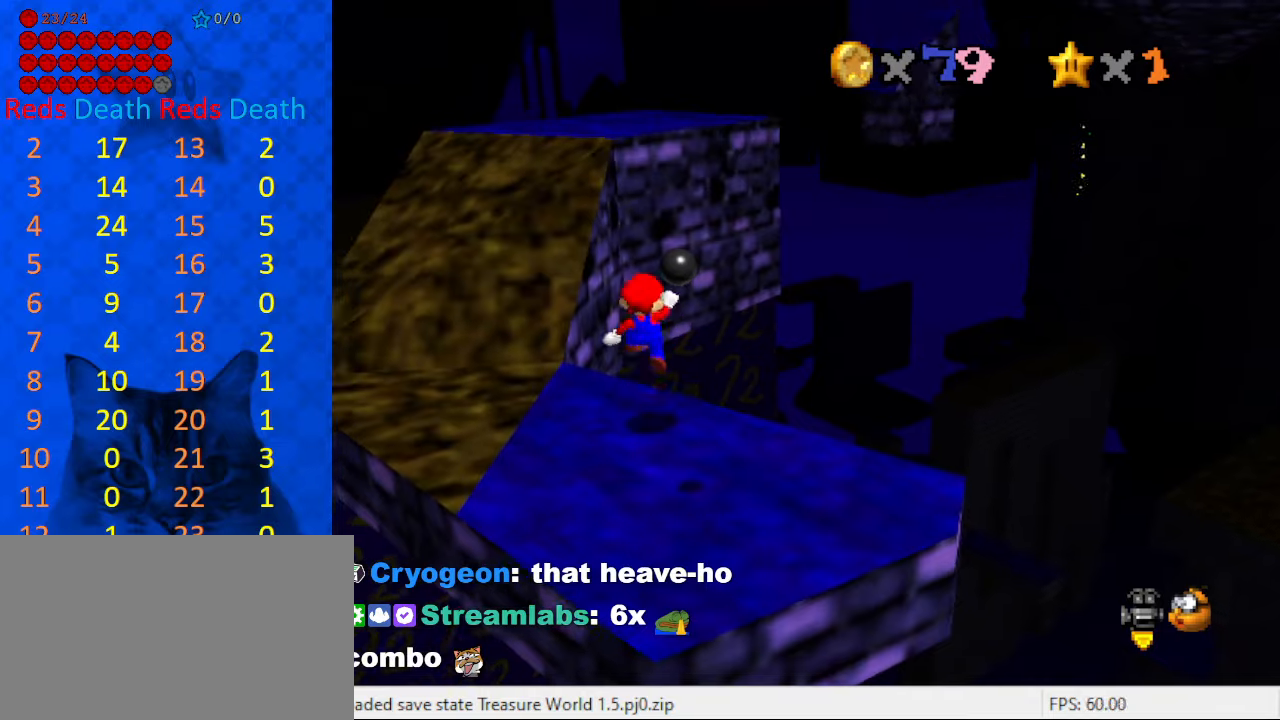
{"keys": ["down", "shift"], "events": [[33, "shift", "up"], [133, "left", "down"], [167, "s", "down"], [267, "left", "up"], [300, "s", "up"], [500, "shift", "down"]]}
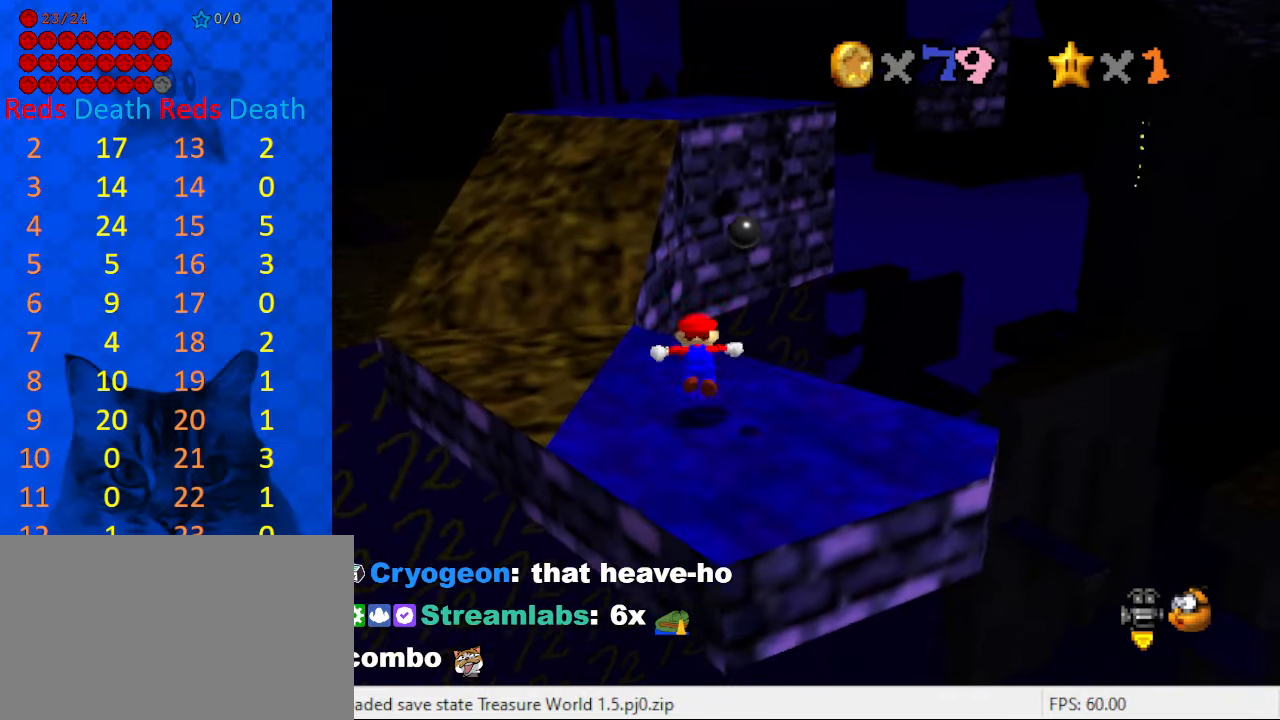
{"keys": ["right", "up"], "events": [[133, "shift", "up"], [233, "ctrl", "down"], [233, "down", "up"], [400, "ctrl", "up"], [467, "right", "down"], [467, "up", "down"]]}
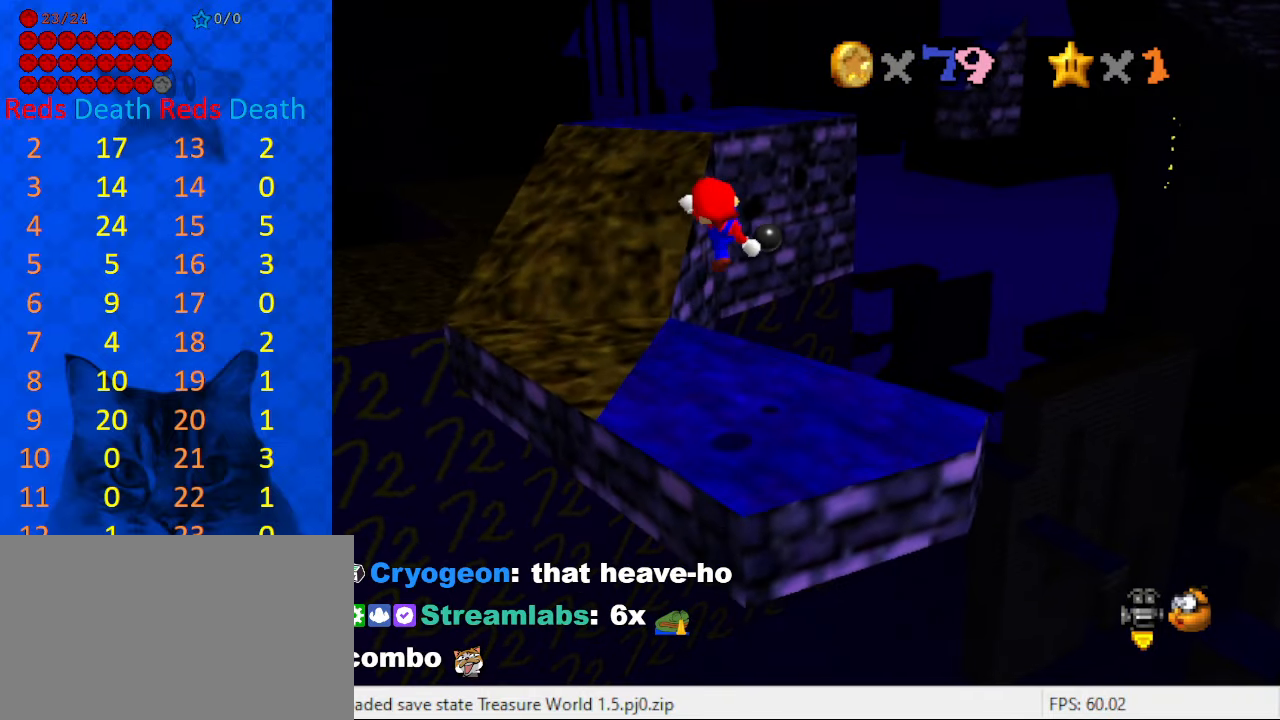
{"keys": ["left", "shift", "up"], "events": [[100, "right", "up"], [200, "left", "down"], [367, "shift", "down"]]}
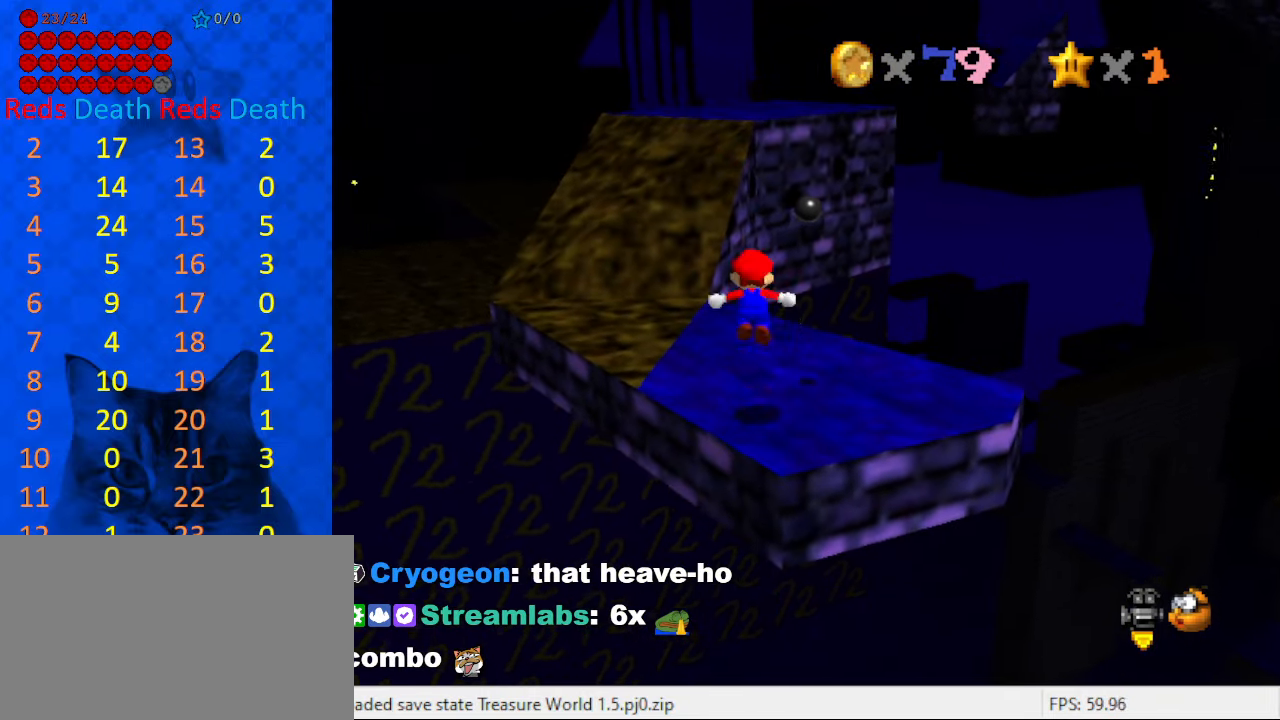
{"keys": ["left", "shift", "up"], "events": [[133, "left", "up"], [500, "left", "down"]]}
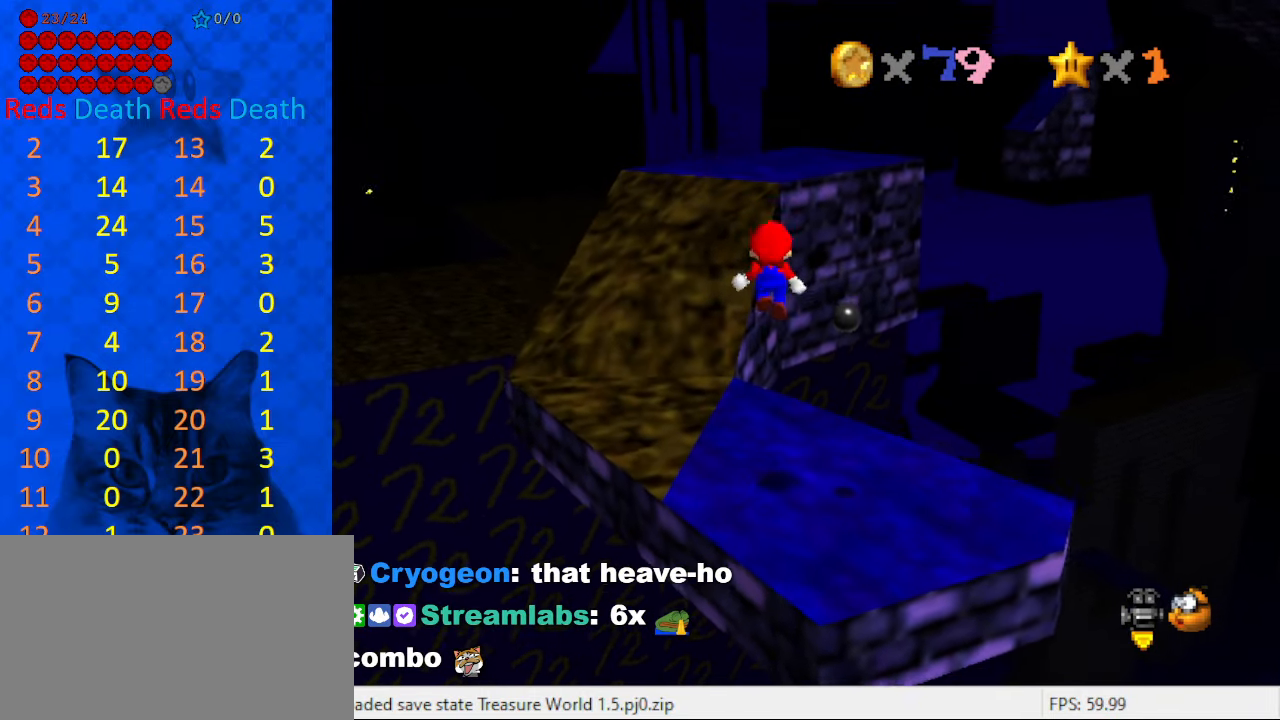
{"keys": ["return", "shift", "up"], "events": [[100, "left", "up"], [100, "right", "down"], [133, "right", "up"], [233, "shift", "up"], [367, "shift", "down"], [400, "return", "down"]]}
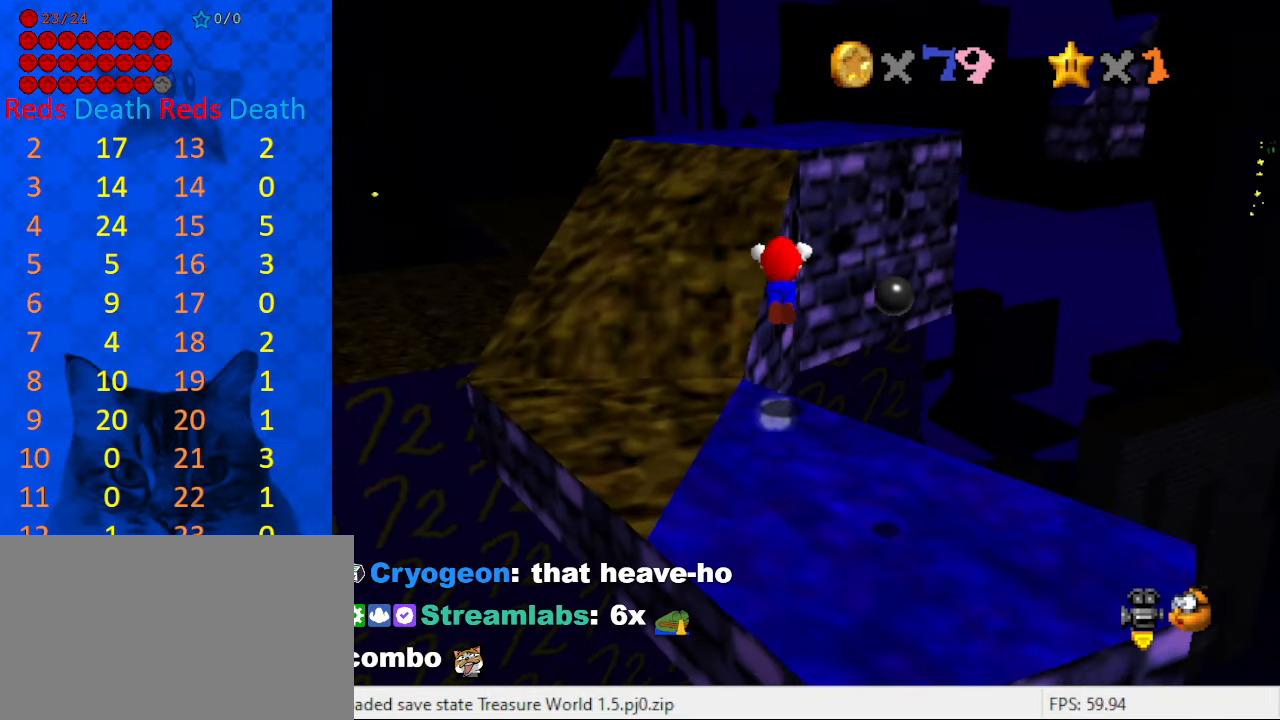
{"keys": ["up"], "events": [[67, "return", "up"], [100, "shift", "up"], [200, "shift", "down"], [333, "ctrl", "down"], [433, "shift", "up"], [467, "ctrl", "up"]]}
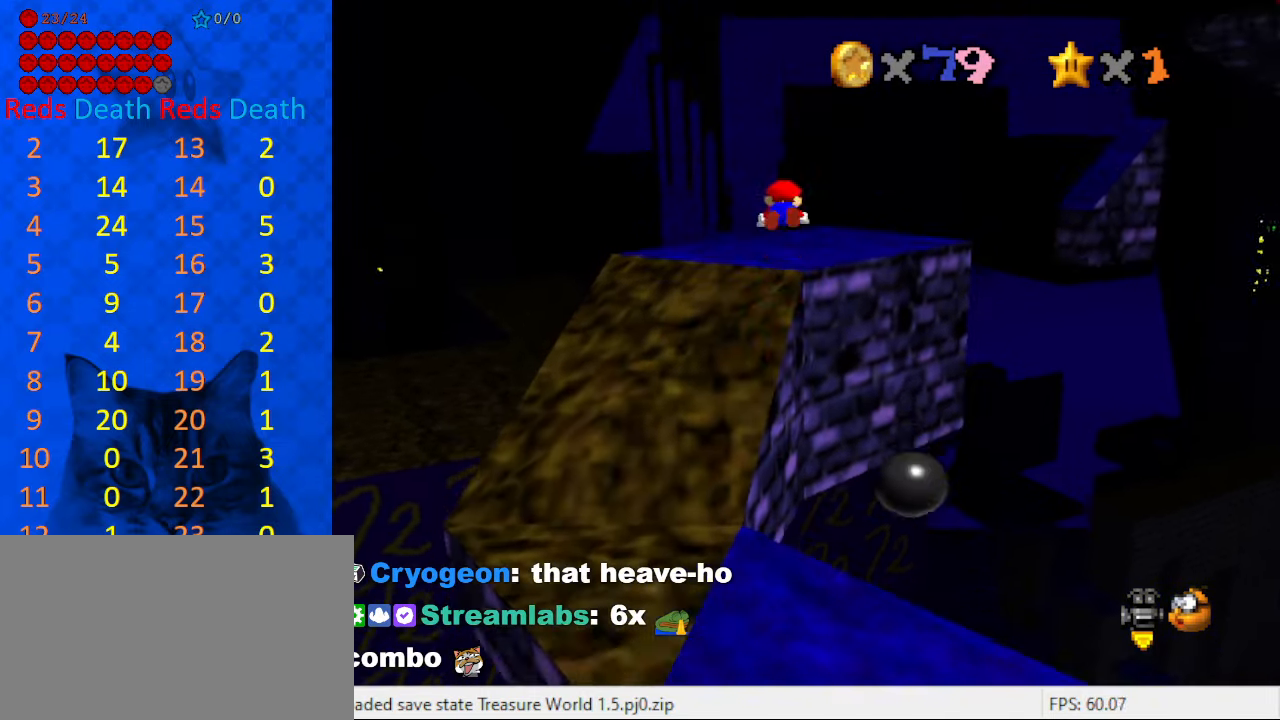
{"keys": ["down", "right"], "events": [[67, "a", "down"], [167, "a", "up"], [200, "up", "up"], [333, "down", "down"], [333, "right", "down"]]}
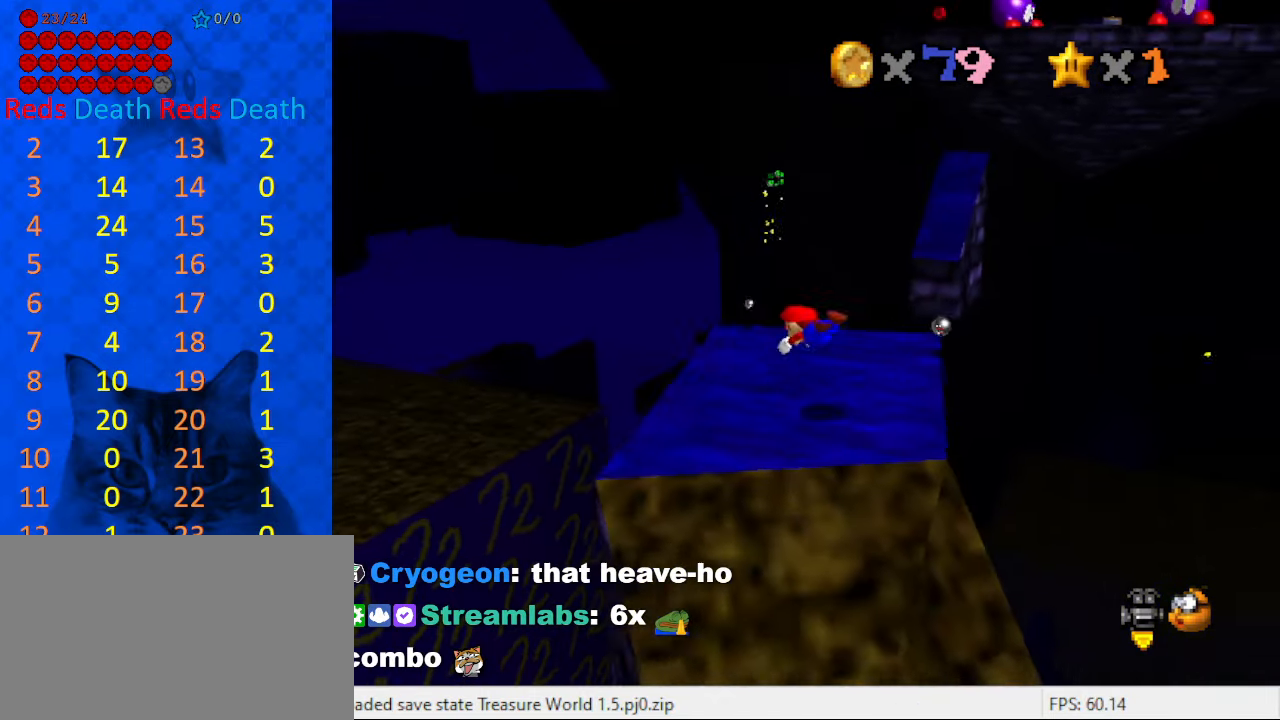
{"keys": ["w"], "events": [[167, "shift", "down"], [300, "shift", "up"], [467, "down", "up"], [467, "right", "up"], [467, "w", "down"]]}
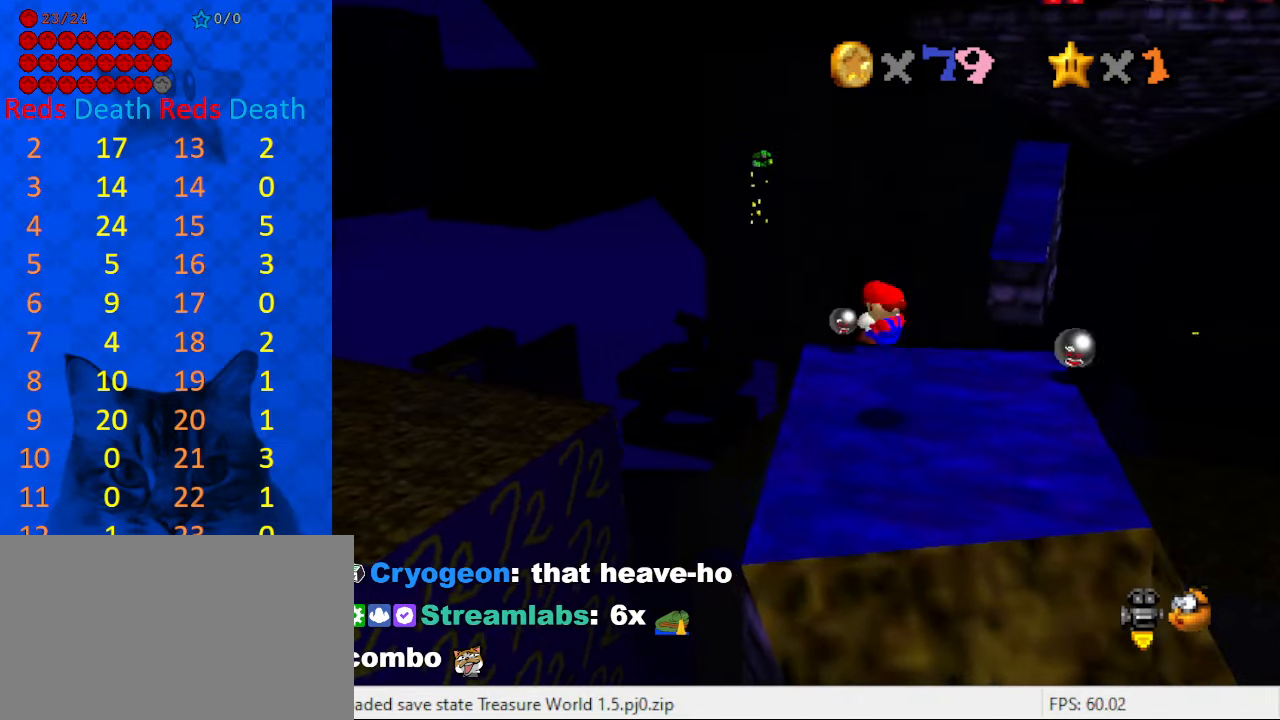
{"keys": ["up"], "events": [[33, "w", "up"], [433, "up", "down"]]}
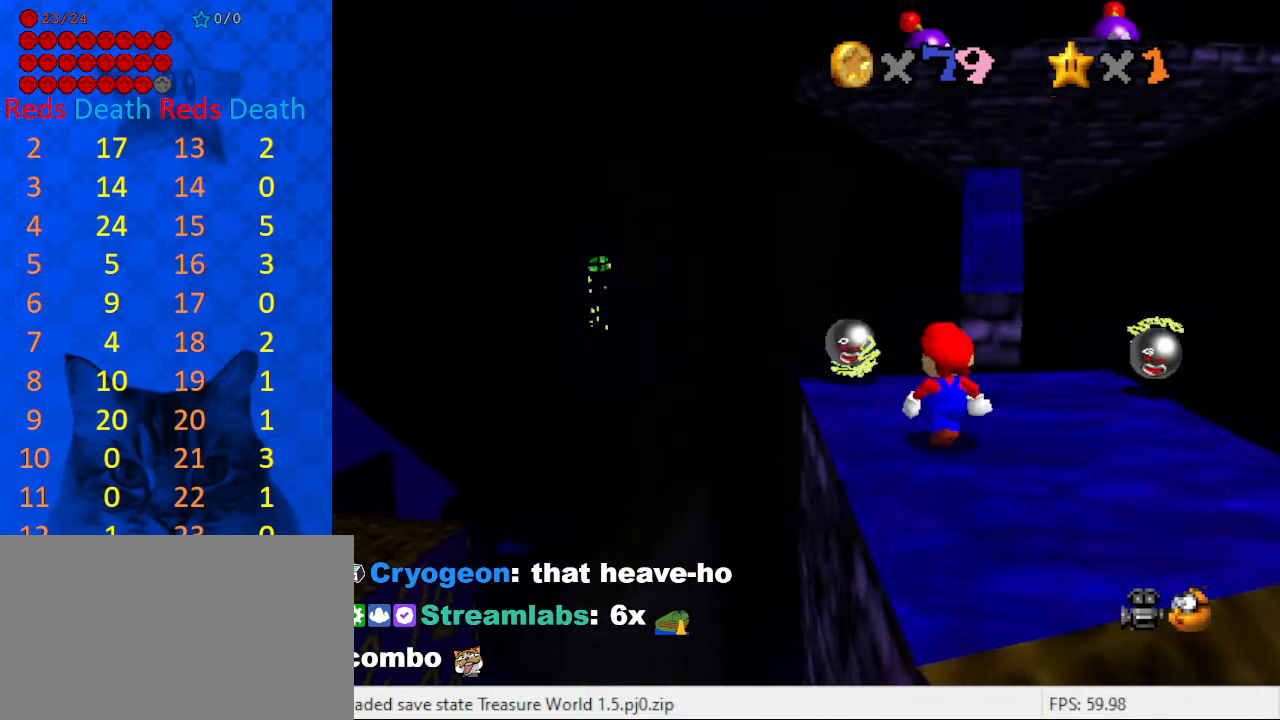
{"keys": ["down", "right", "shift"], "events": [[300, "up", "up"], [400, "shift", "down"], [433, "right", "down"], [467, "down", "down"]]}
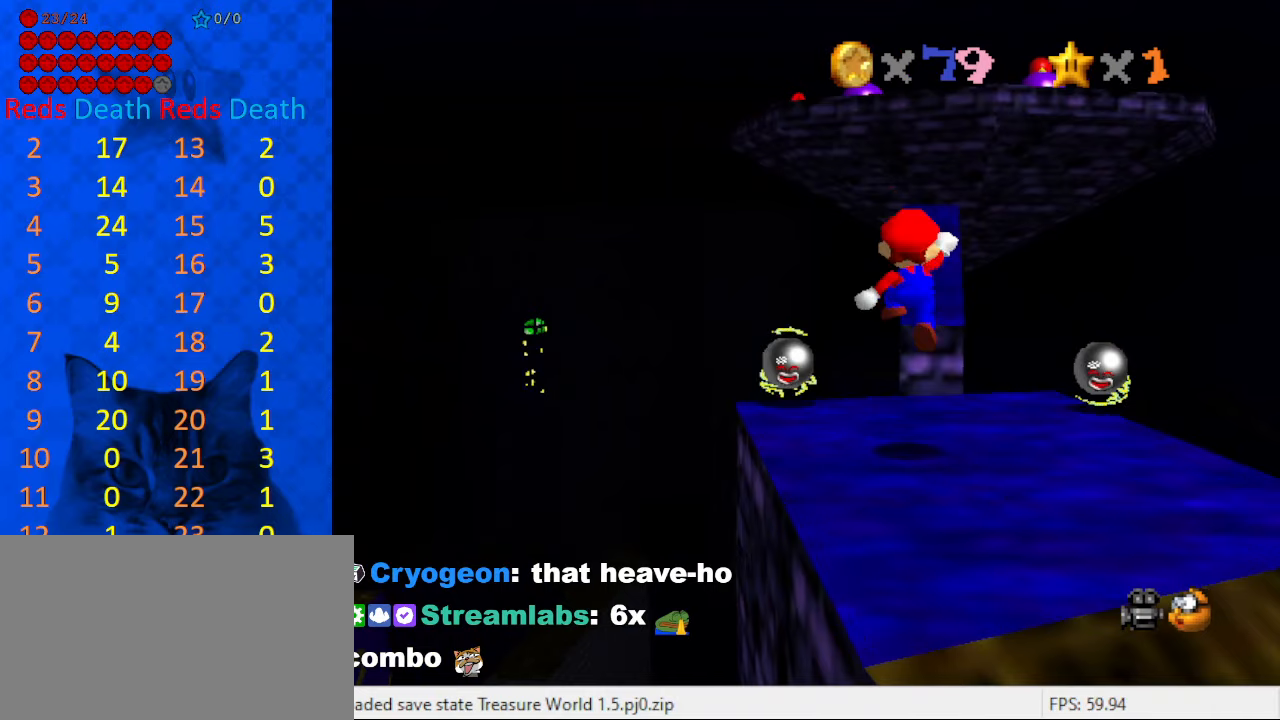
{"keys": [], "events": [[34, "shift", "up"], [367, "right", "up"], [400, "down", "up"]]}
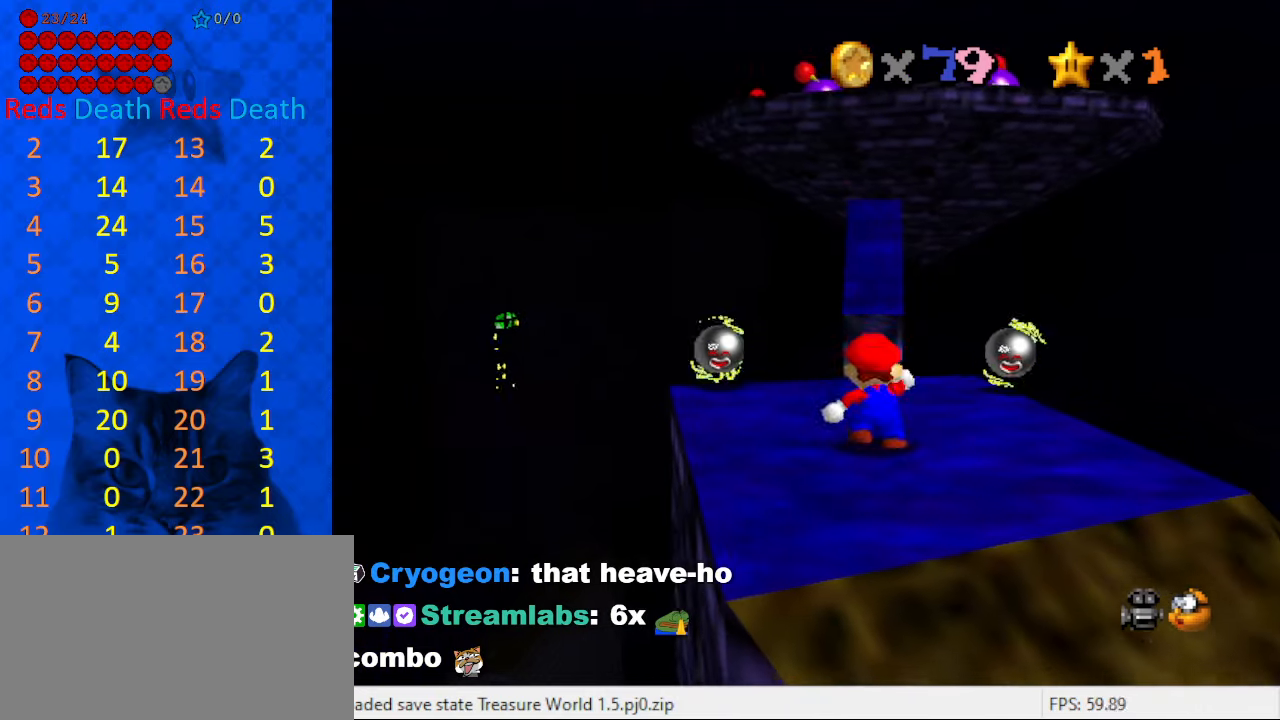
{"keys": ["down"], "events": [[134, "up", "down"], [234, "up", "up"], [367, "down", "down"], [367, "shift", "down"], [400, "left", "down"], [467, "left", "up"], [467, "shift", "up"]]}
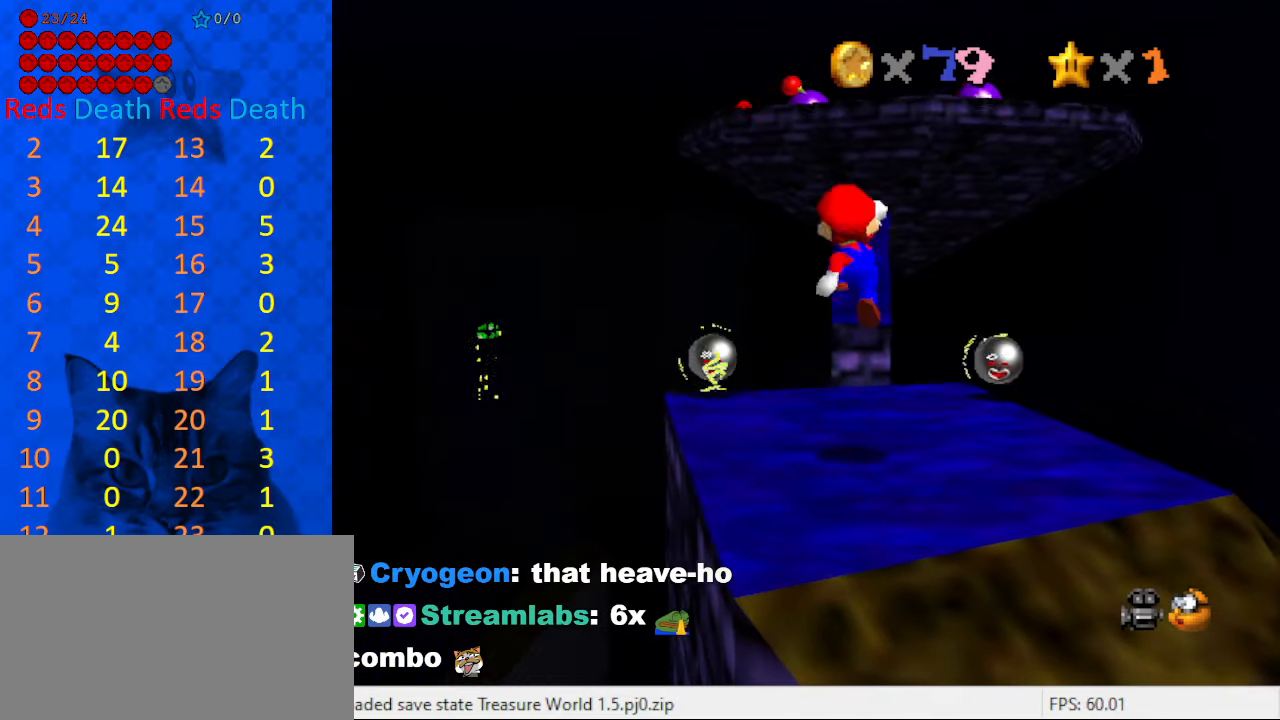
{"keys": [], "events": [[234, "down", "up"]]}
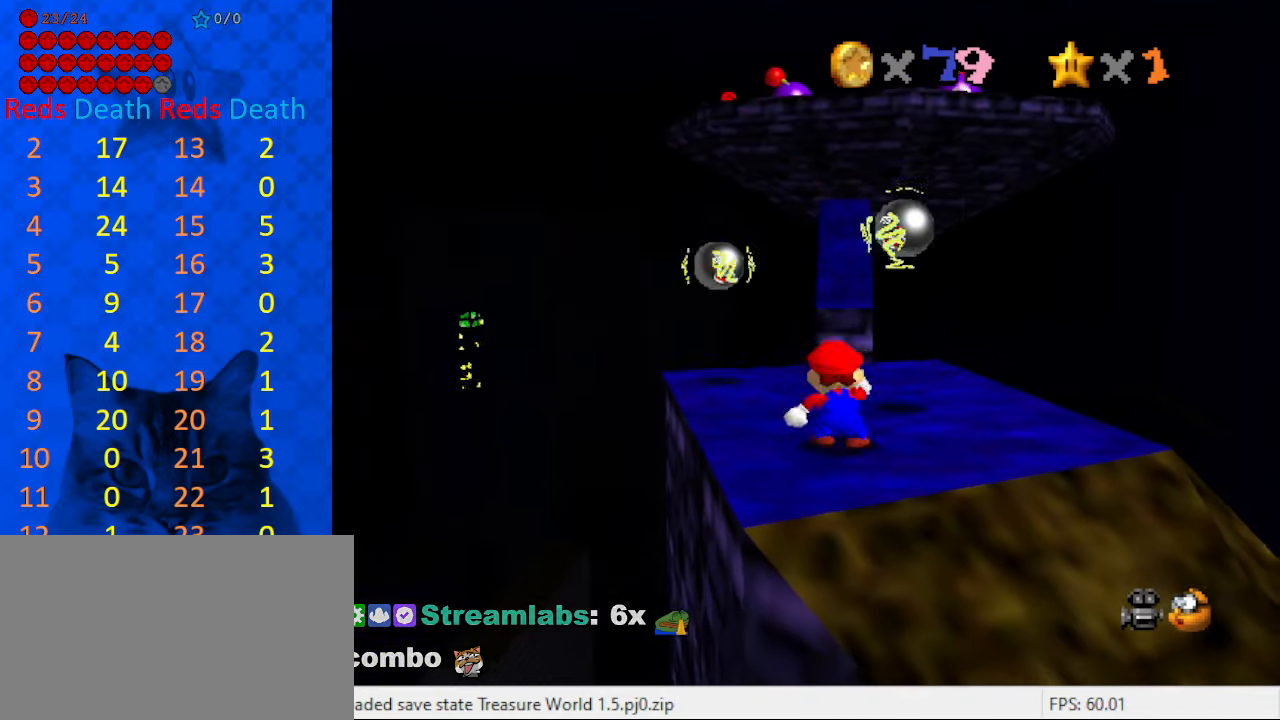
{"keys": [], "events": []}
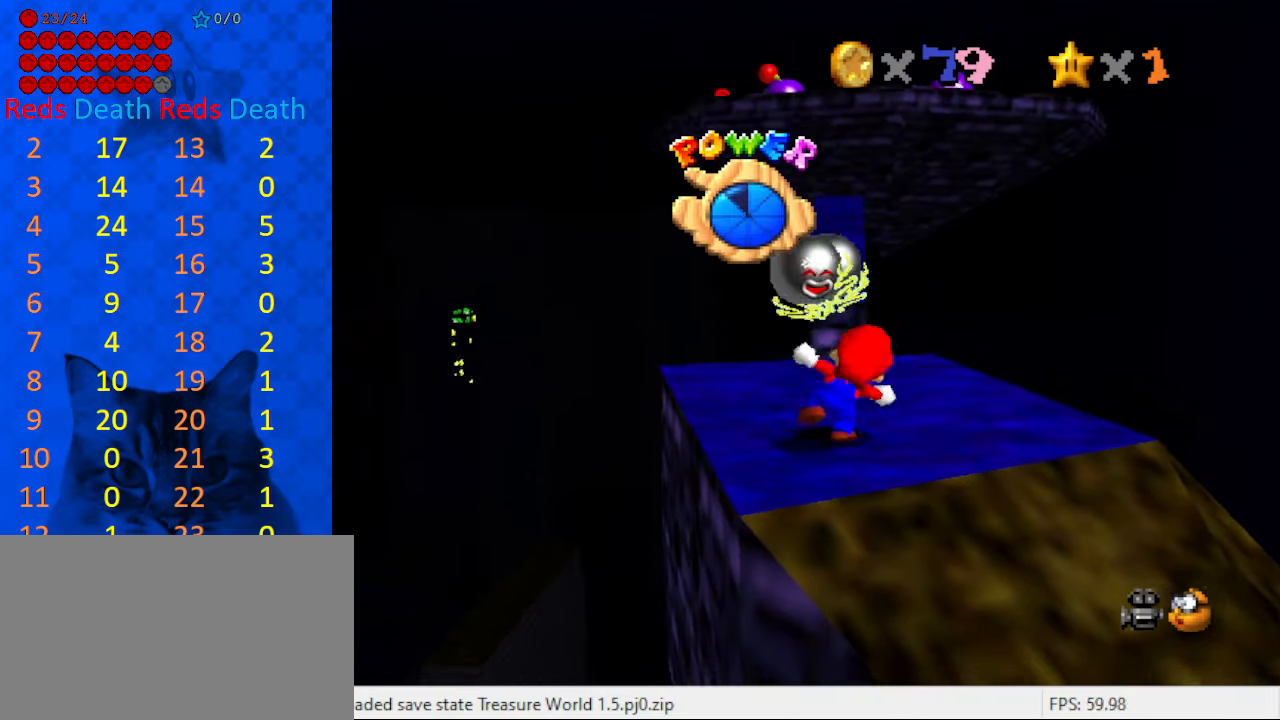
{"keys": [], "events": []}
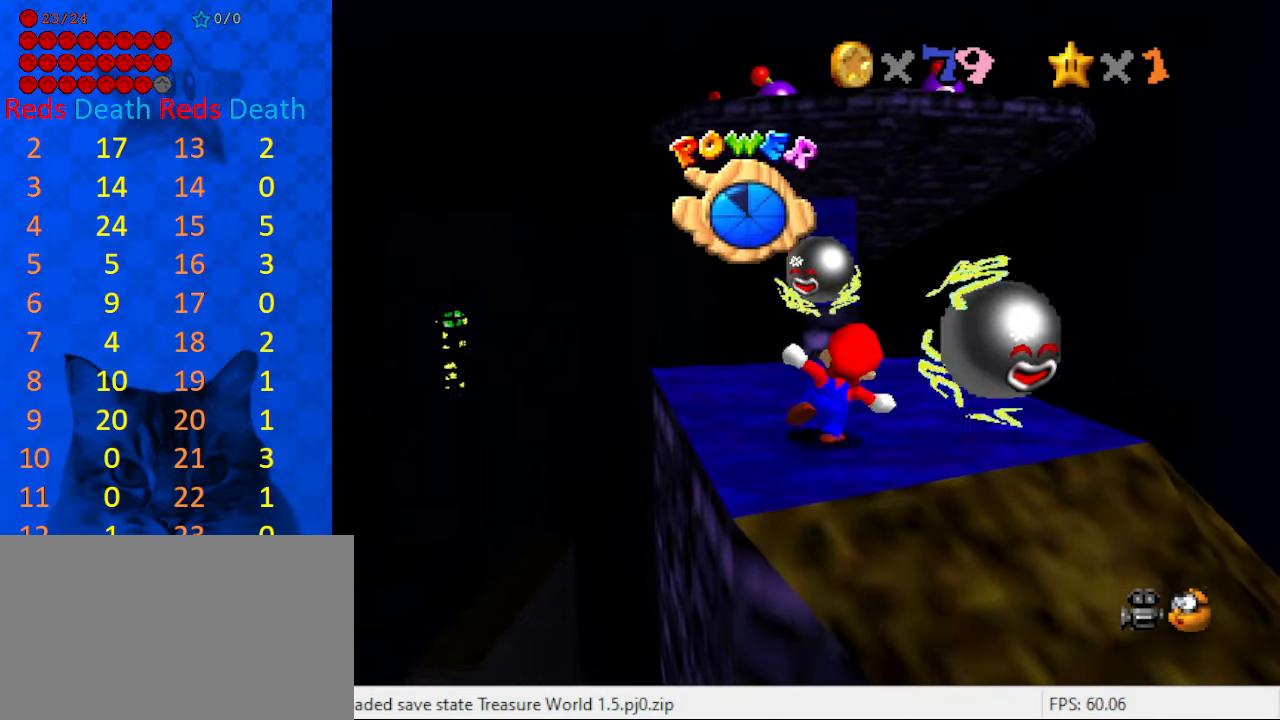
{"keys": ["shift"], "events": [[500, "shift", "down"]]}
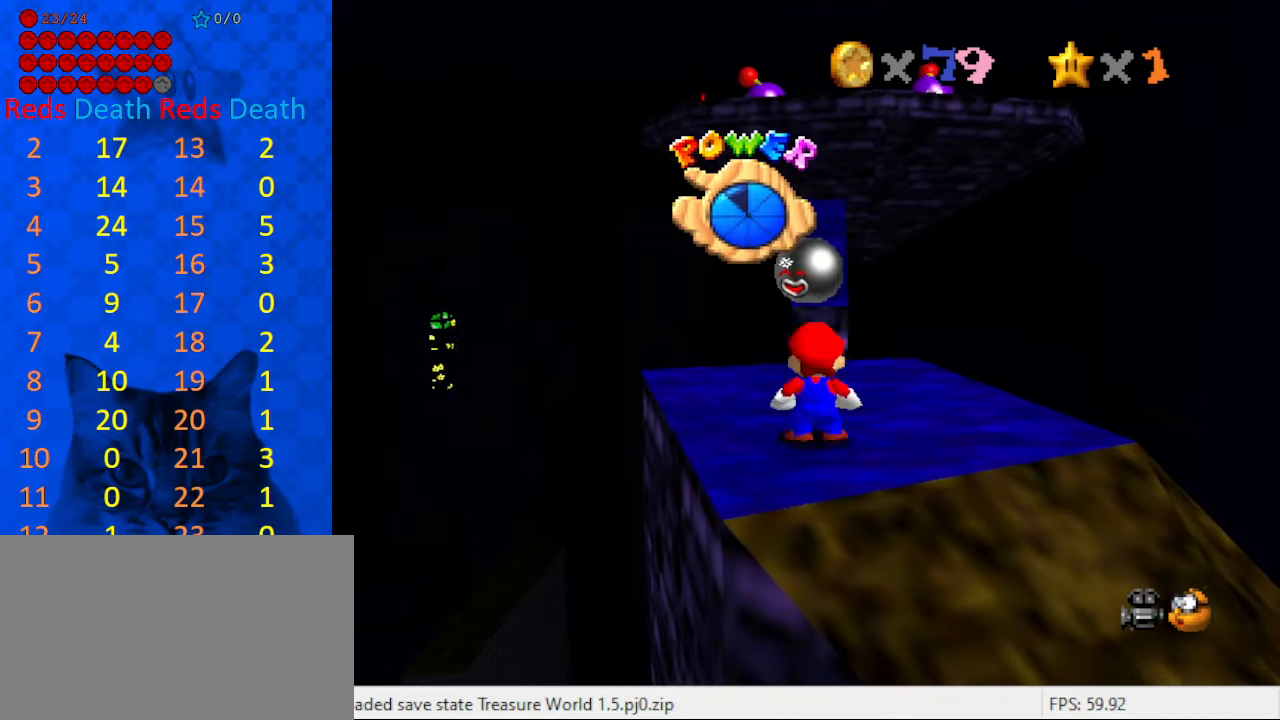
{"keys": ["a", "s"], "events": [[100, "shift", "up"], [334, "a", "down"], [334, "s", "down"], [400, "s", "up"], [434, "a", "up"], [467, "a", "down"], [467, "s", "down"]]}
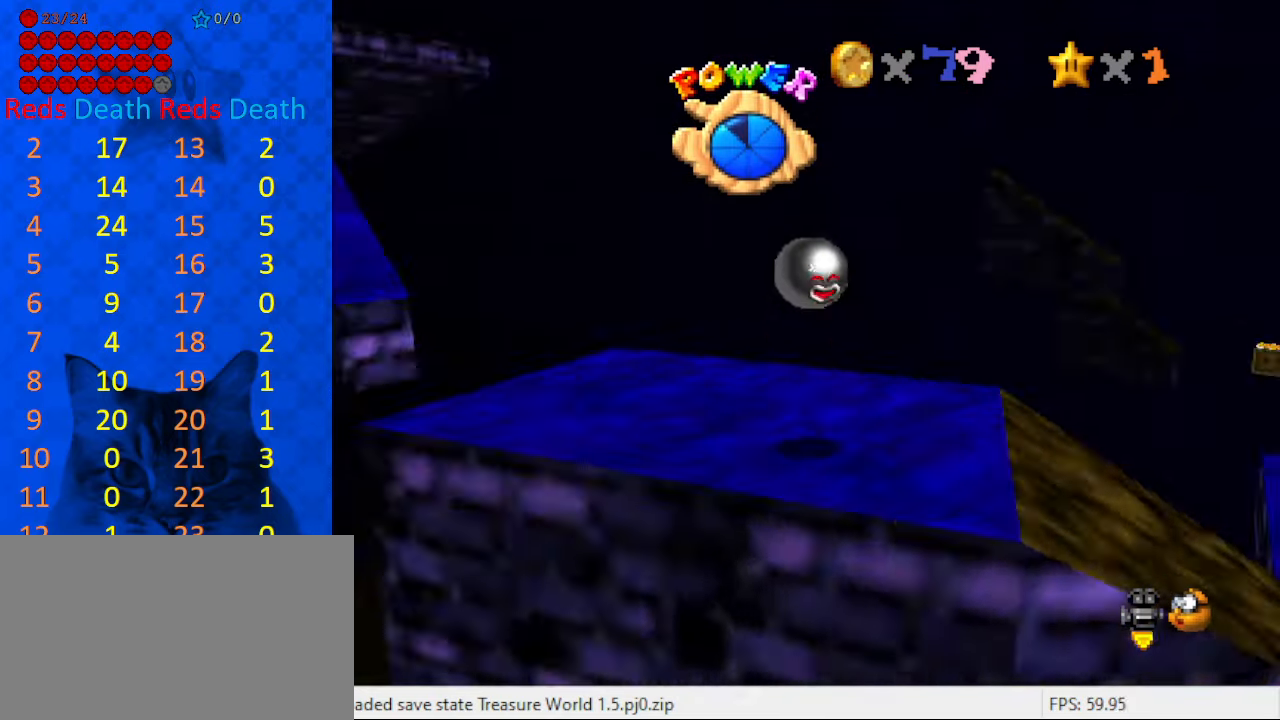
{"keys": ["right"], "events": [[67, "a", "up"], [67, "s", "up"], [200, "shift", "down"], [300, "right", "down"], [334, "shift", "up"]]}